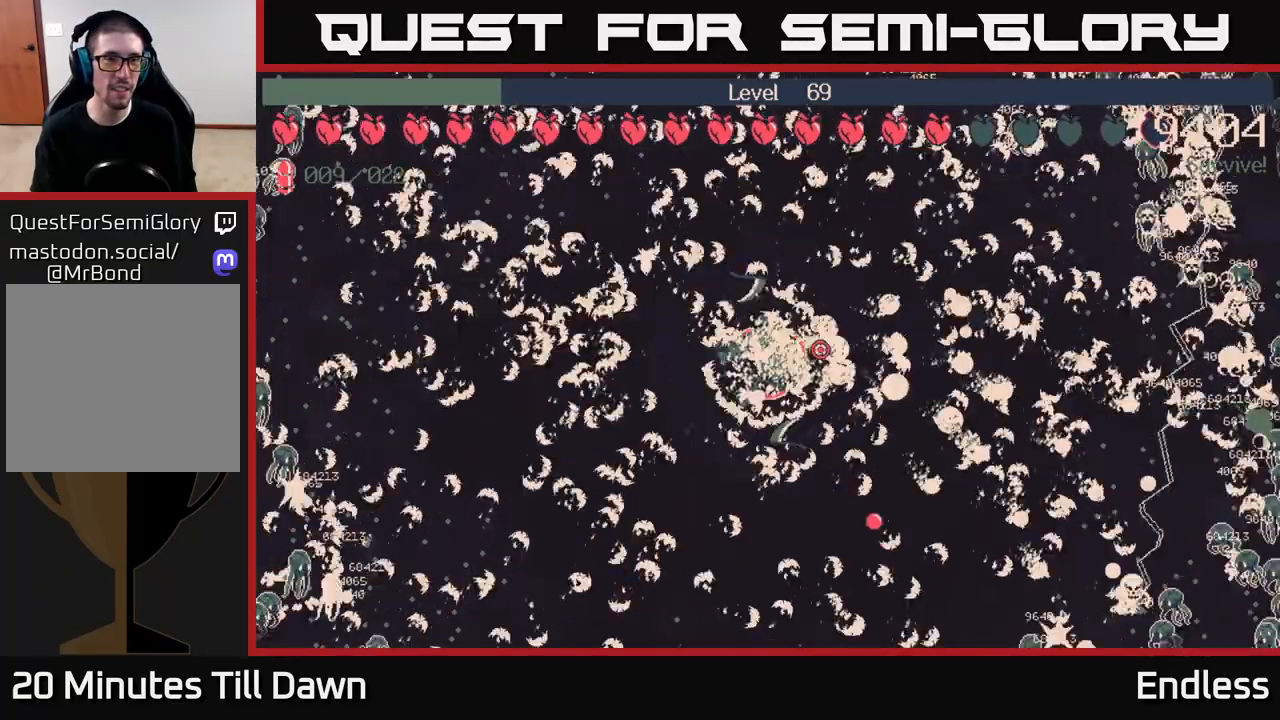
Gameplay with a controller (Xbox layout); each line is a JSON object with the inputs held at the frame after it. "events" lists button and stick changes between this image and that frame as [ms after this image, input, new state], when the widget could be followed in between.
{"buttons": [], "left_stick": "center", "right_stick": "center", "events": [[100, "left_stick", "left"], [317, "left_stick", "center"]]}
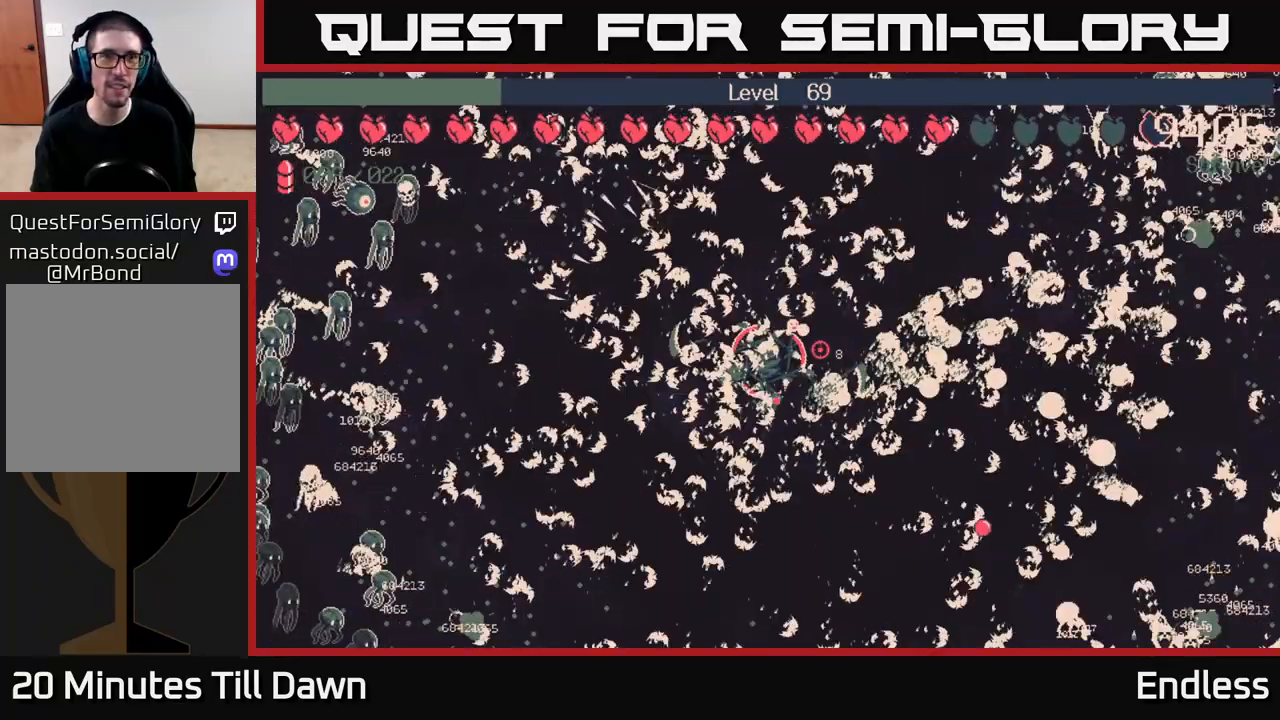
{"buttons": [], "left_stick": "center", "right_stick": "center", "events": []}
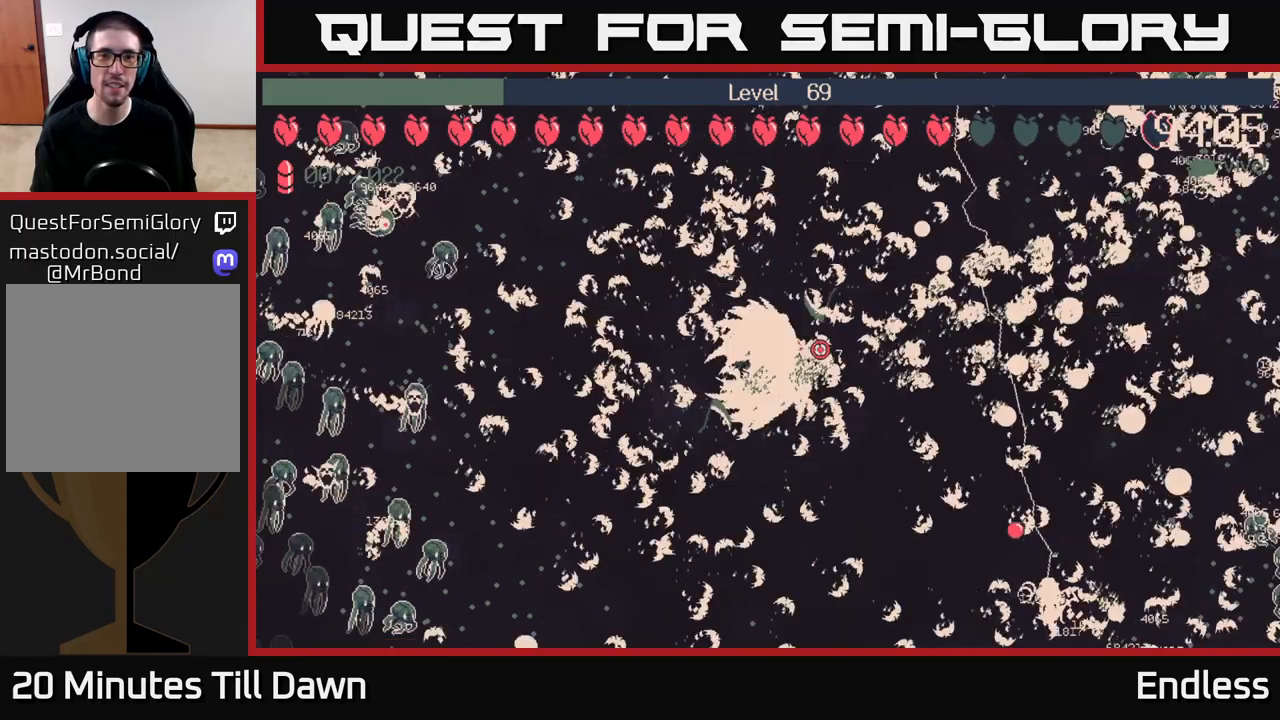
{"buttons": [], "left_stick": "center", "right_stick": "center", "events": []}
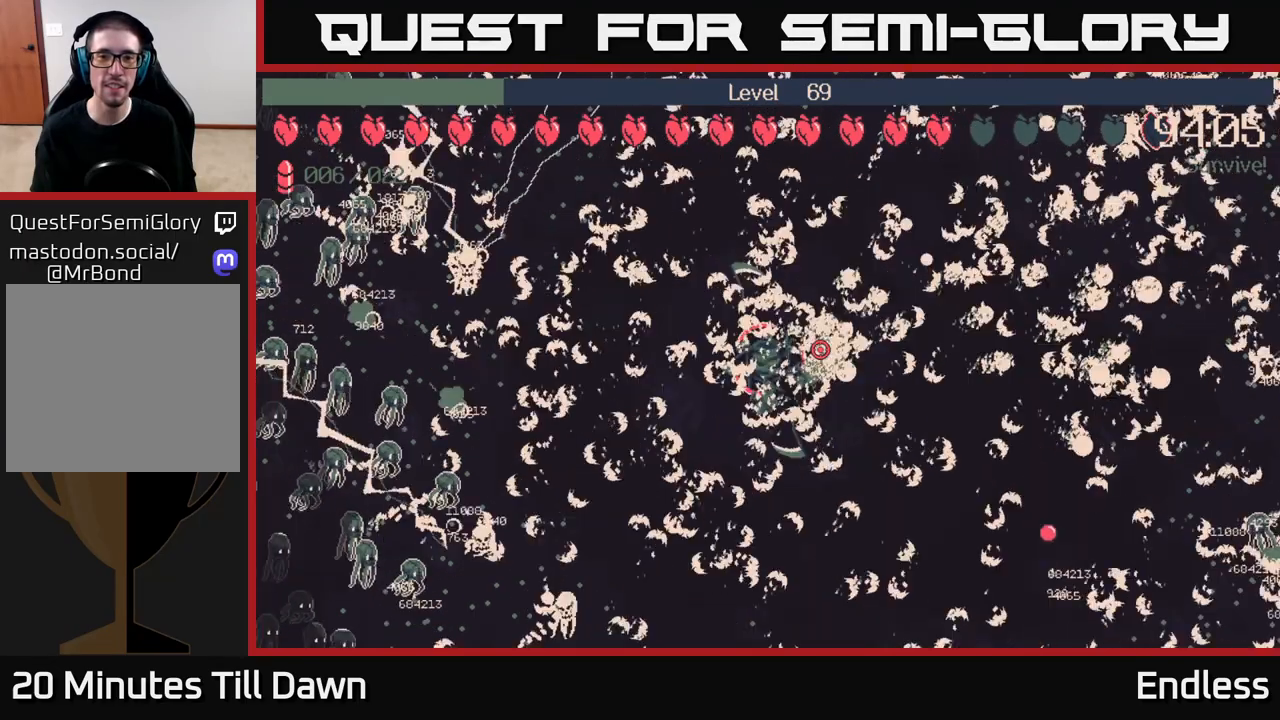
{"buttons": [], "left_stick": "center", "right_stick": "center", "events": []}
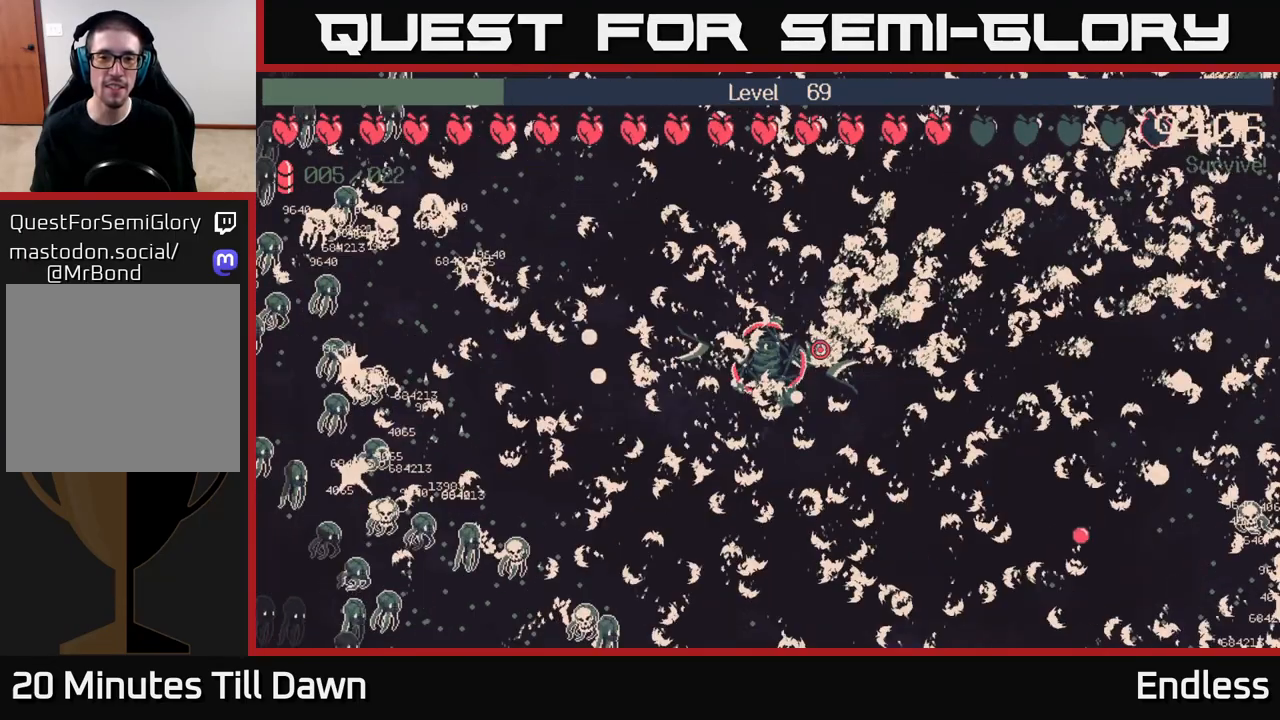
{"buttons": [], "left_stick": "right", "right_stick": "center", "events": [[333, "left_stick", "right"]]}
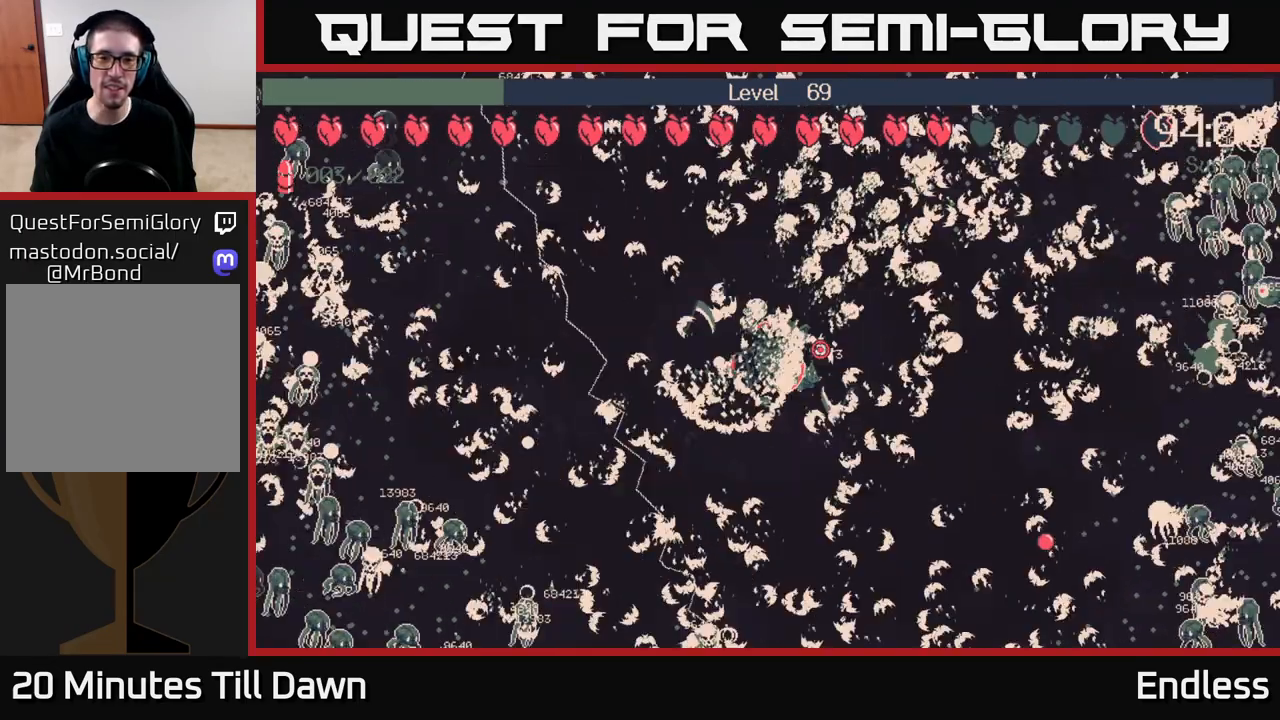
{"buttons": [], "left_stick": "center", "right_stick": "center", "events": [[183, "left_stick", "center"]]}
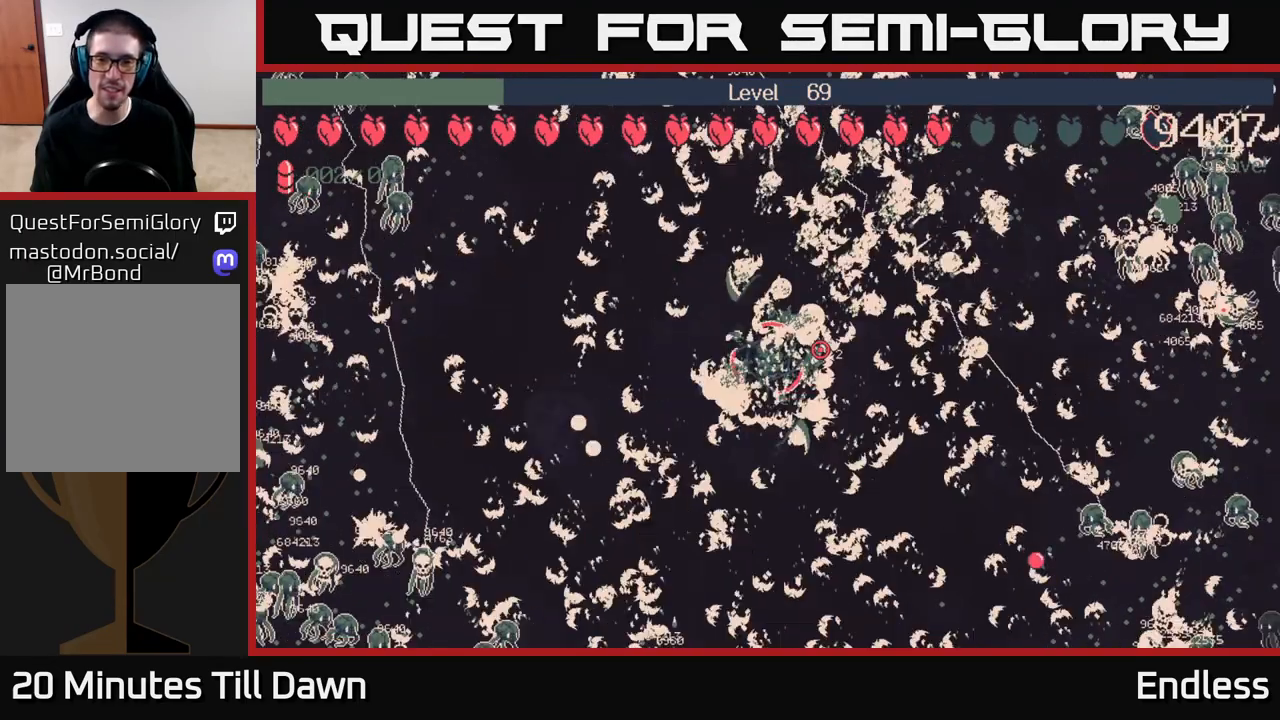
{"buttons": [], "left_stick": "up-right", "right_stick": "center", "events": [[283, "left_stick", "up-right"]]}
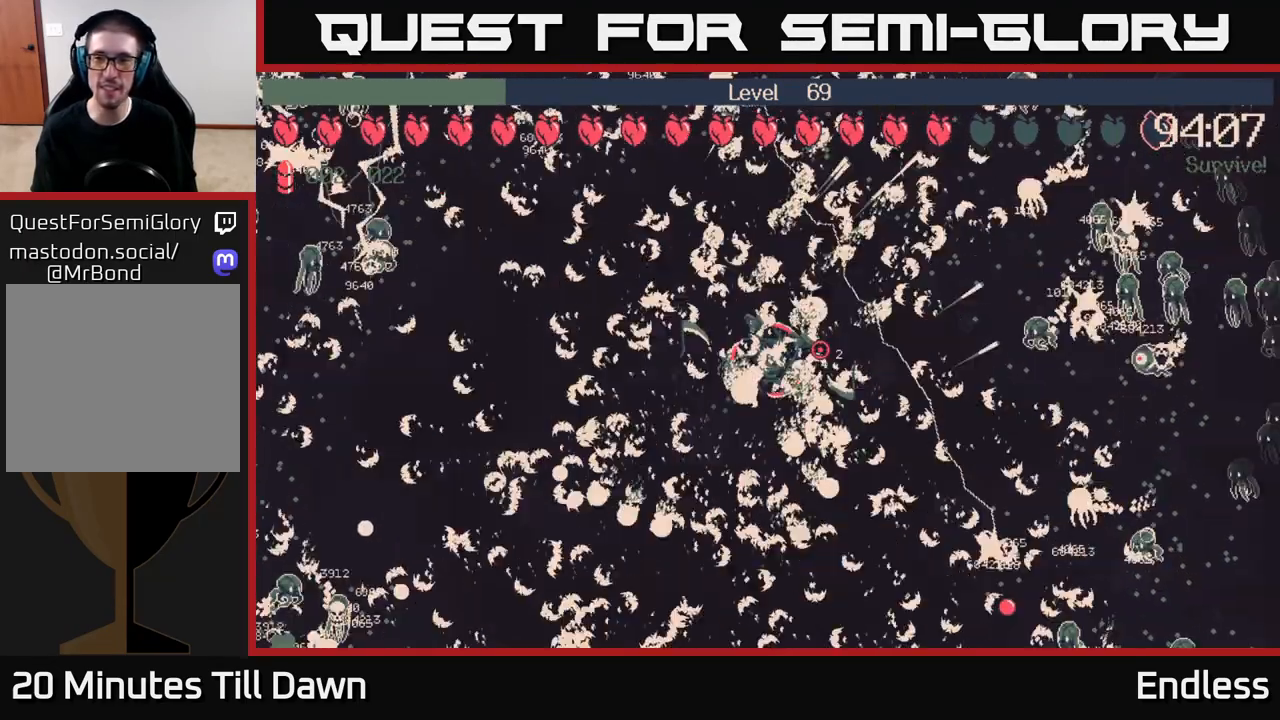
{"buttons": [], "left_stick": "center", "right_stick": "center", "events": [[133, "left_stick", "center"]]}
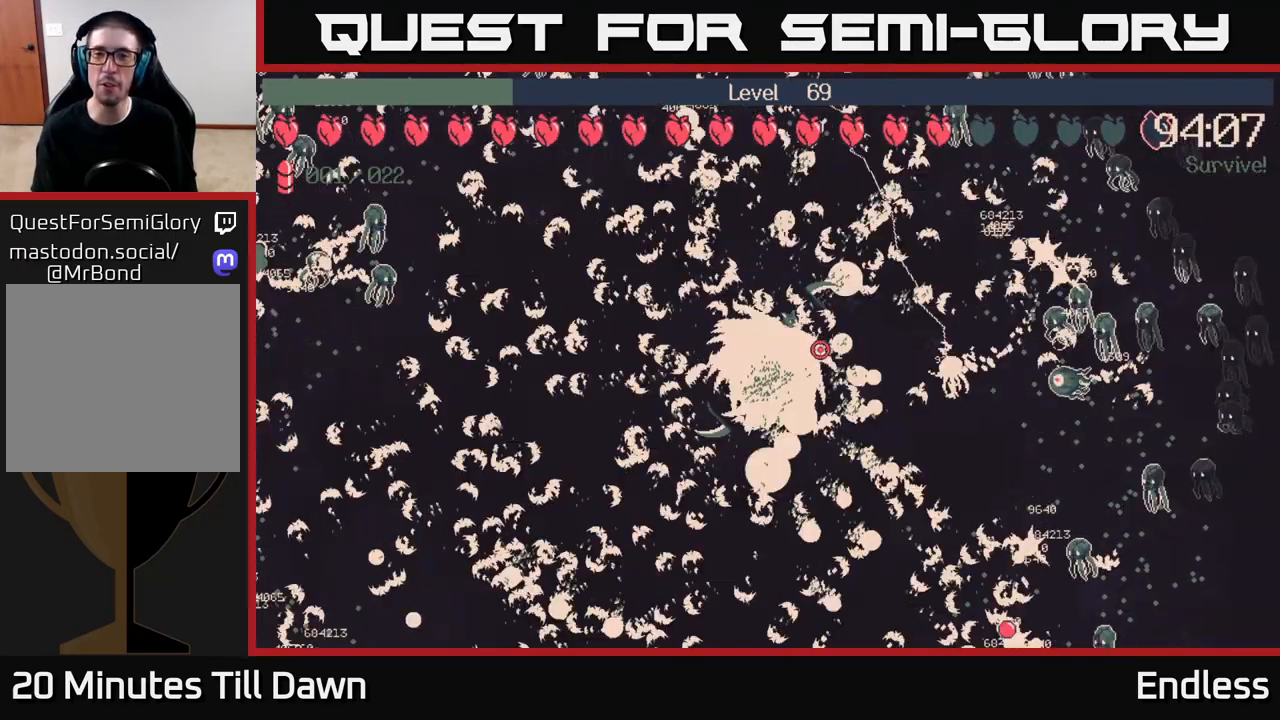
{"buttons": [], "left_stick": "left", "right_stick": "center", "events": [[67, "left_stick", "up-left"], [433, "left_stick", "left"]]}
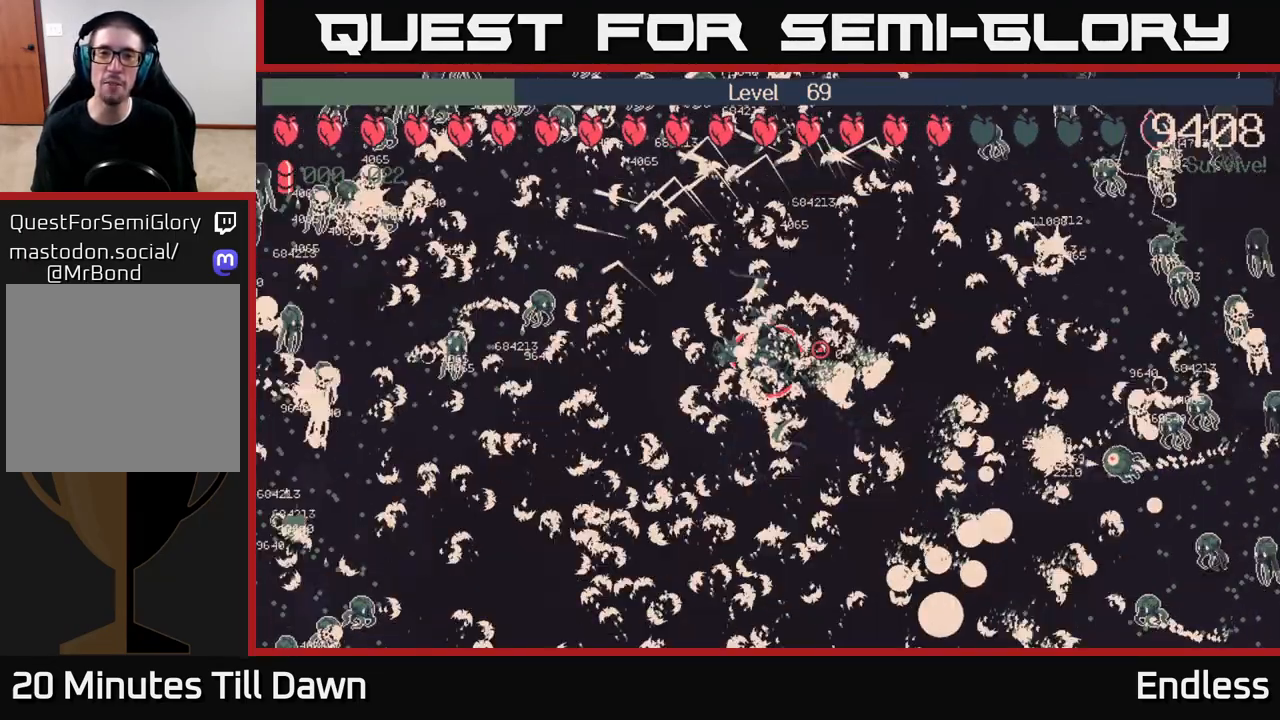
{"buttons": [], "left_stick": "down-left", "right_stick": "center", "events": [[283, "left_stick", "down-left"]]}
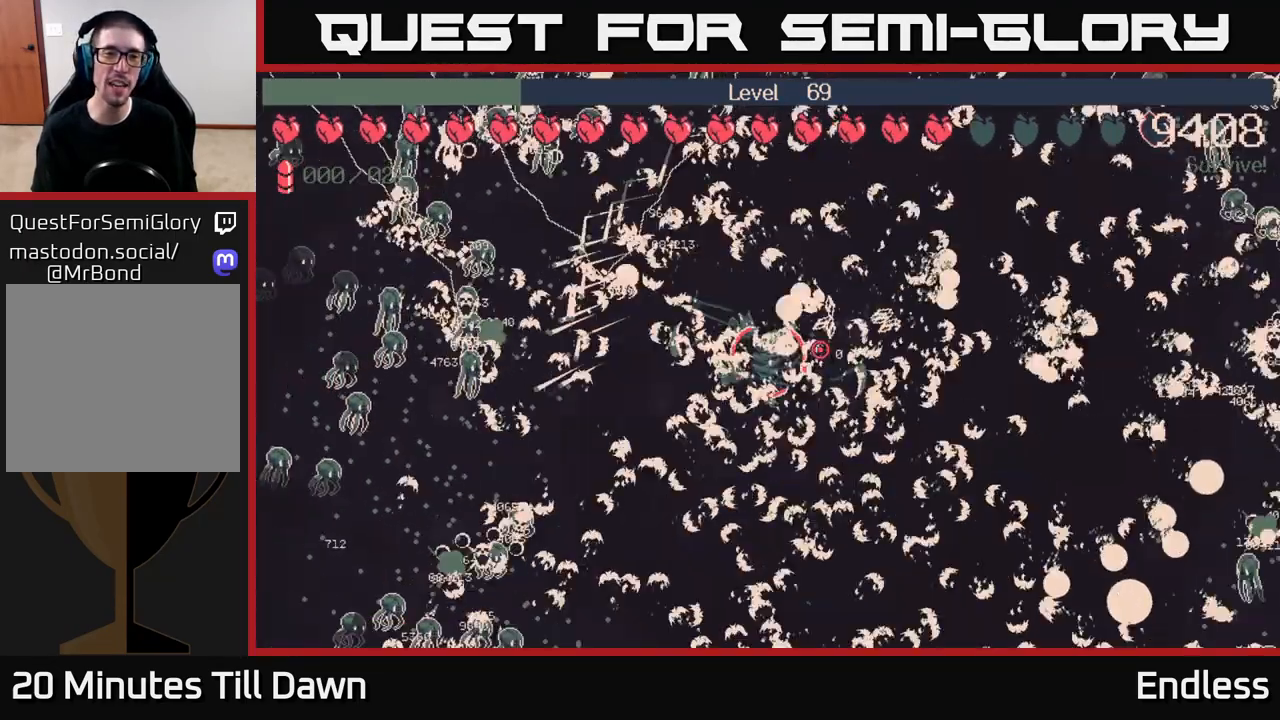
{"buttons": [], "left_stick": "right", "right_stick": "center", "events": [[67, "left_stick", "down"], [167, "left_stick", "down-right"], [283, "left_stick", "right"]]}
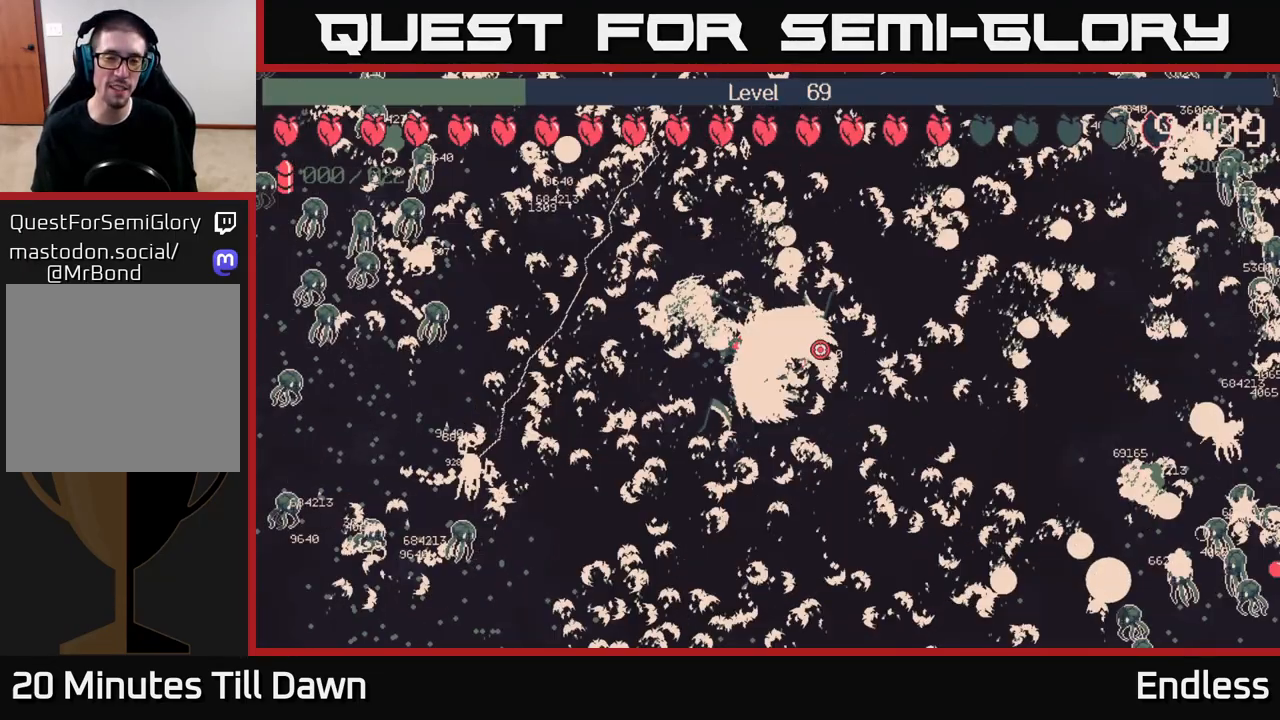
{"buttons": [], "left_stick": "center", "right_stick": "center", "events": [[83, "left_stick", "center"]]}
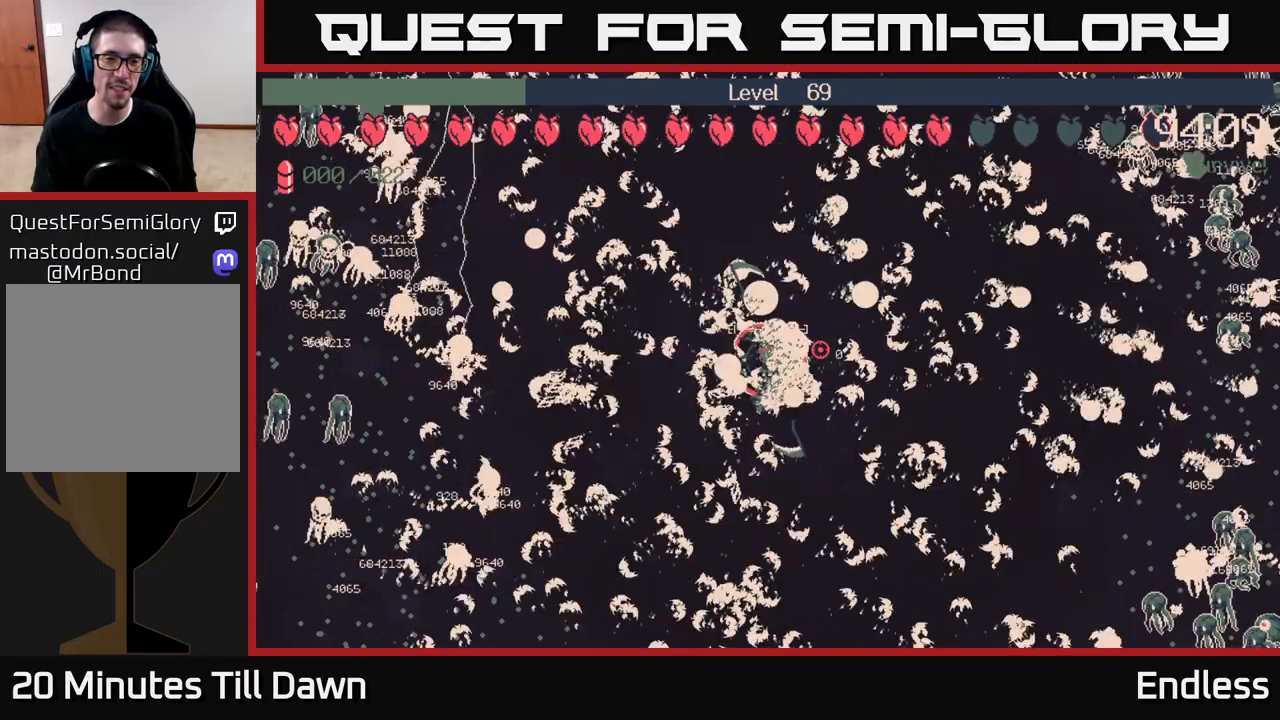
{"buttons": [], "left_stick": "up-left", "right_stick": "center", "events": [[500, "left_stick", "up-left"]]}
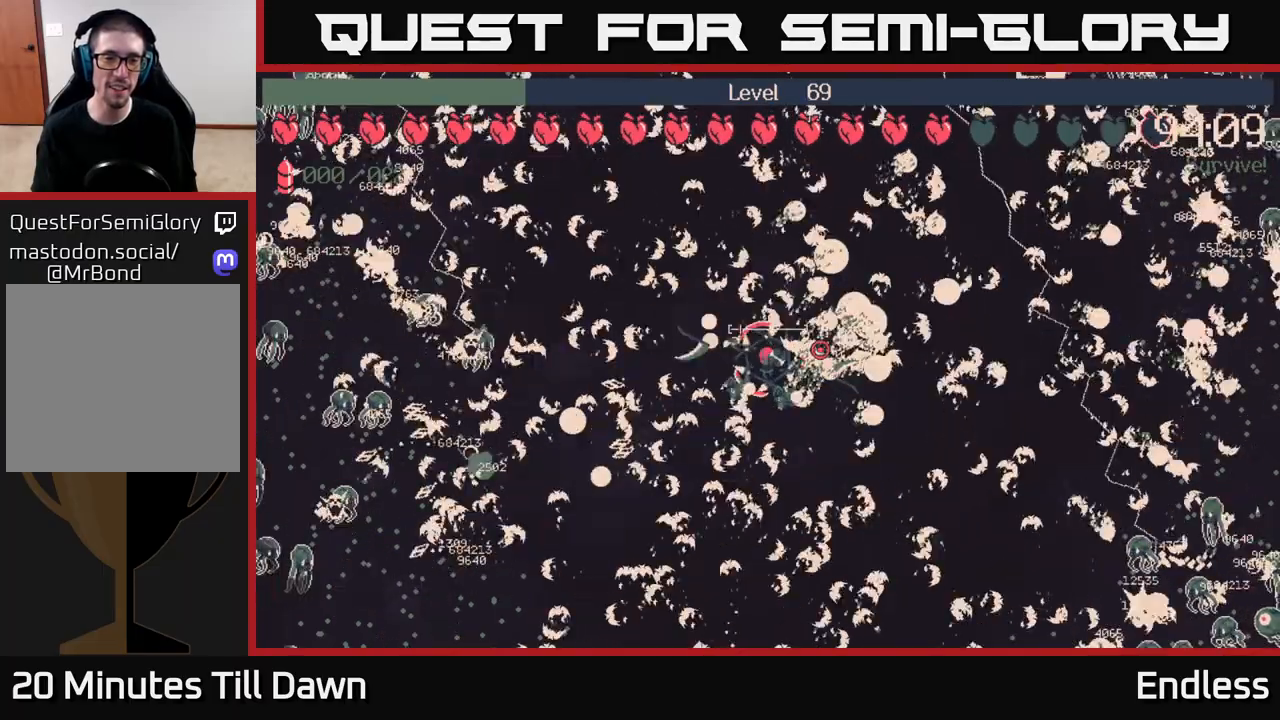
{"buttons": [], "left_stick": "center", "right_stick": "center", "events": [[183, "left_stick", "up"], [400, "left_stick", "center"]]}
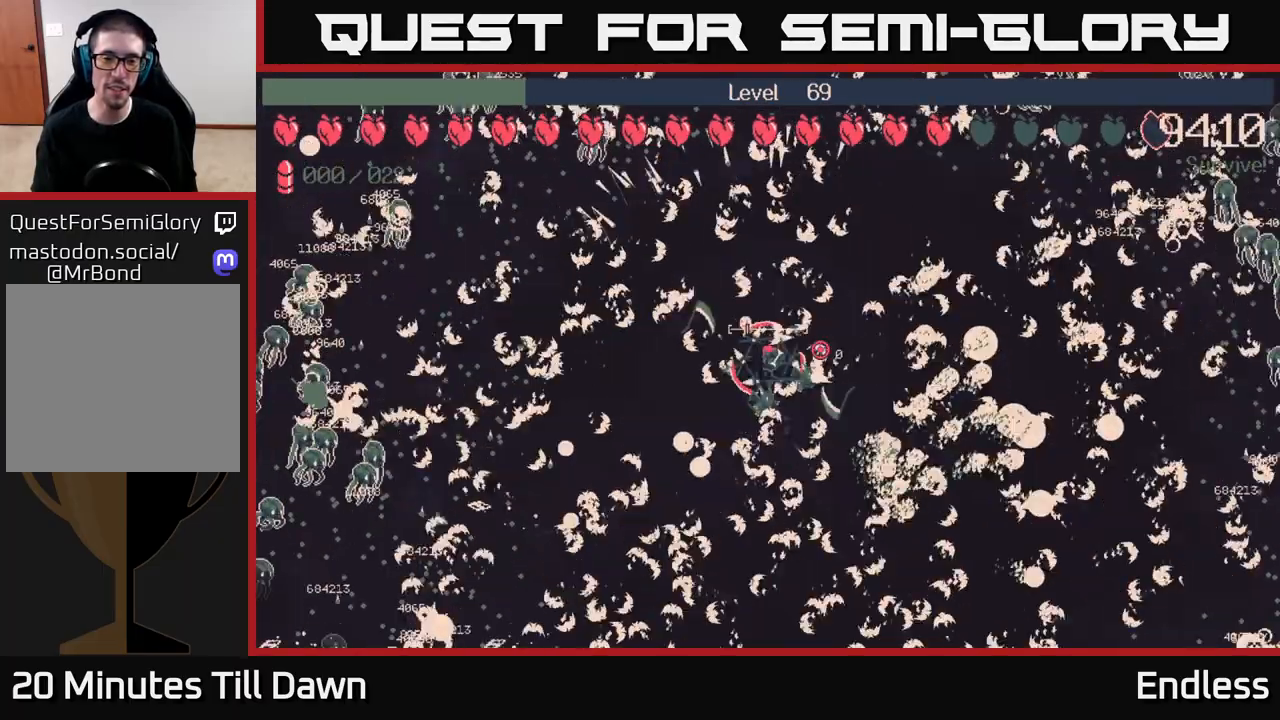
{"buttons": [], "left_stick": "up-left", "right_stick": "center", "events": [[233, "left_stick", "up-left"]]}
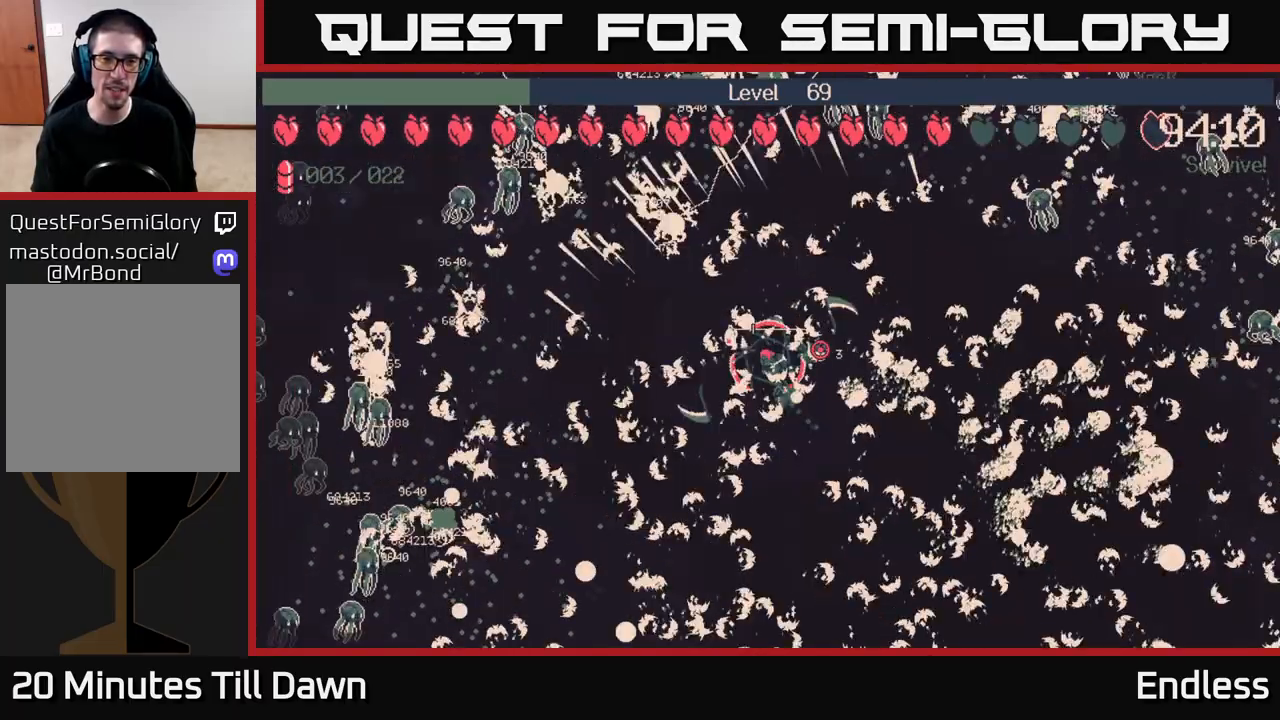
{"buttons": [], "left_stick": "right", "right_stick": "center", "events": [[233, "left_stick", "up-right"], [283, "L2", "down"], [333, "left_stick", "right"], [417, "L2", "up"]]}
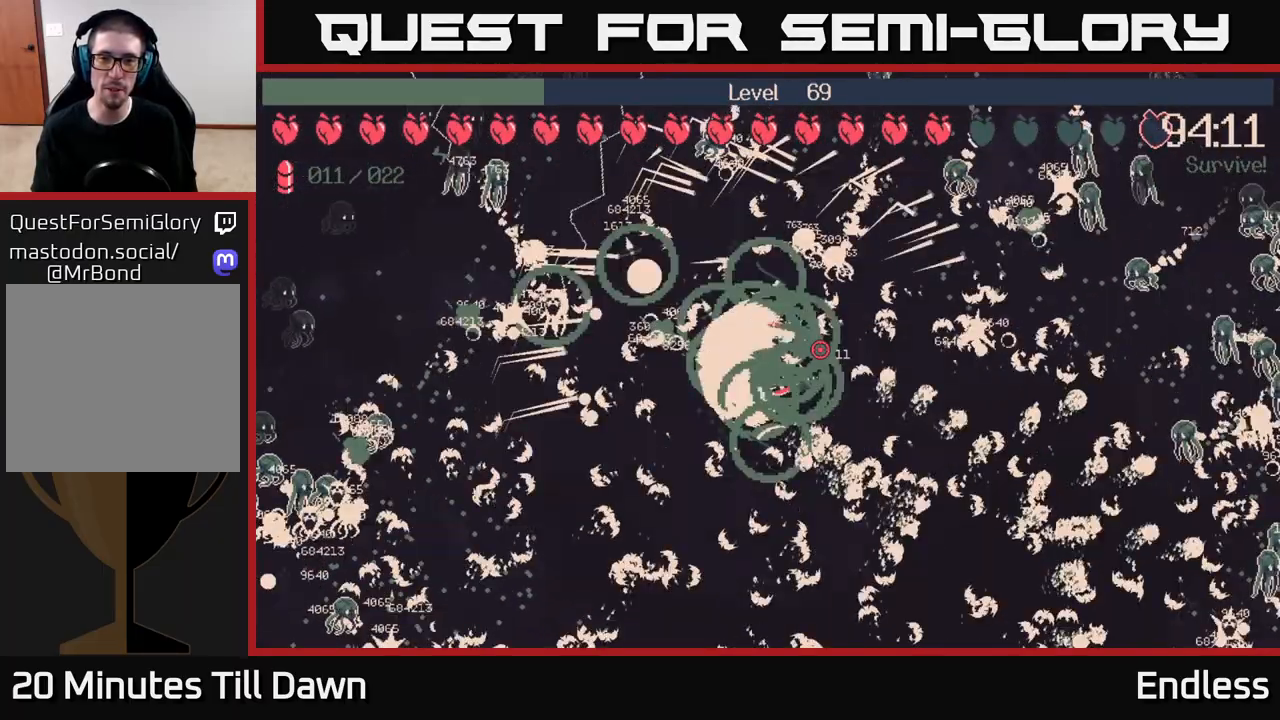
{"buttons": [], "left_stick": "right", "right_stick": "center", "events": []}
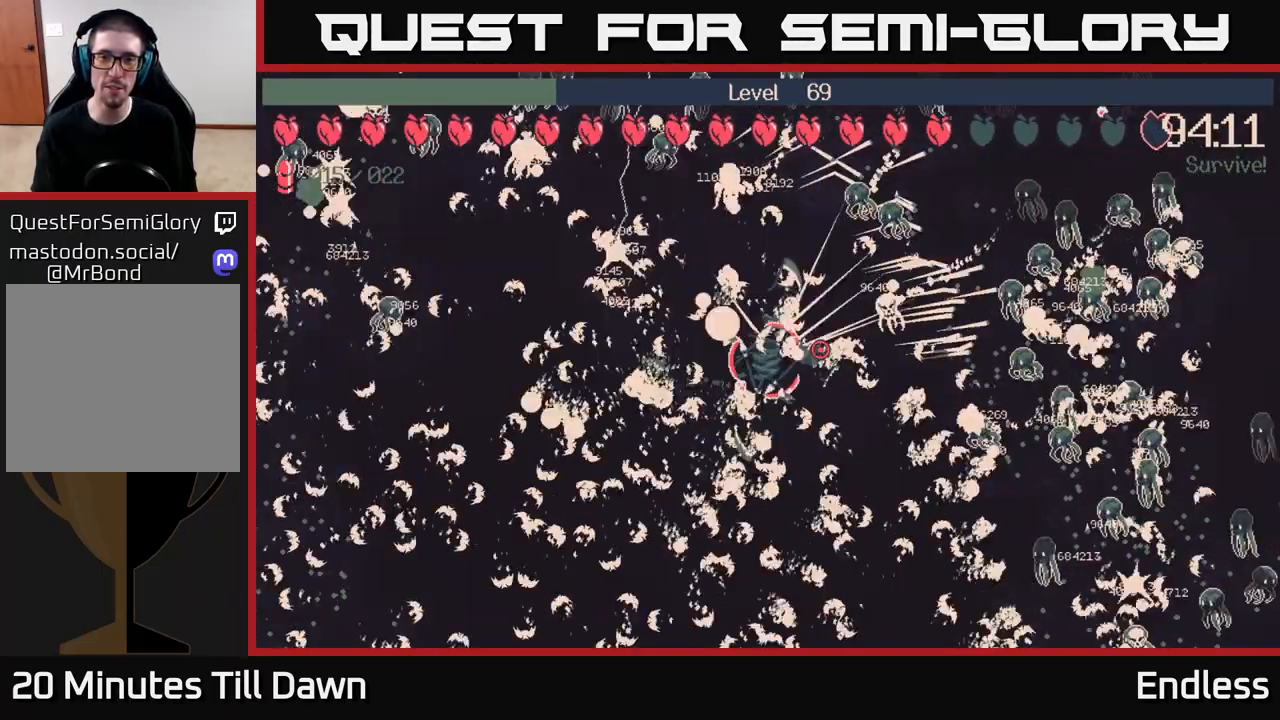
{"buttons": [], "left_stick": "down", "right_stick": "center", "events": [[300, "left_stick", "down"], [367, "left_stick", "down-left"], [467, "left_stick", "down"]]}
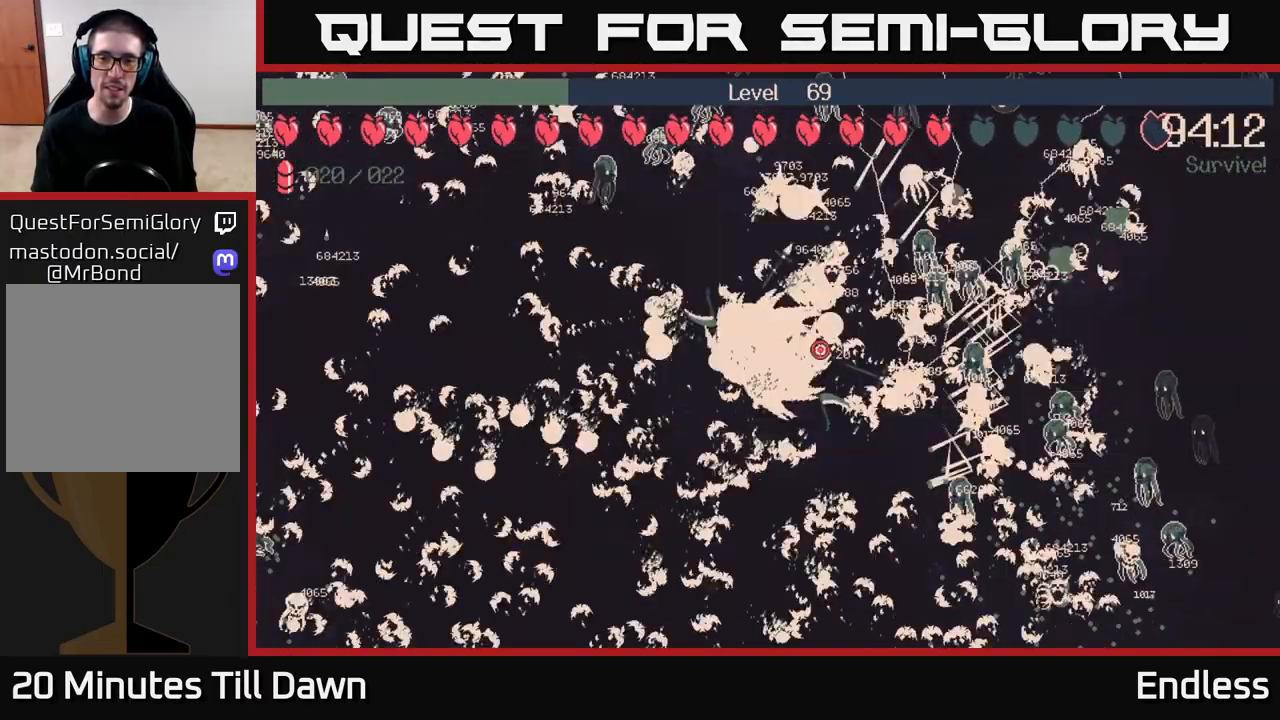
{"buttons": [], "left_stick": "down", "right_stick": "center", "events": [[17, "left_stick", "down-right"], [233, "left_stick", "down-left"], [383, "left_stick", "down"]]}
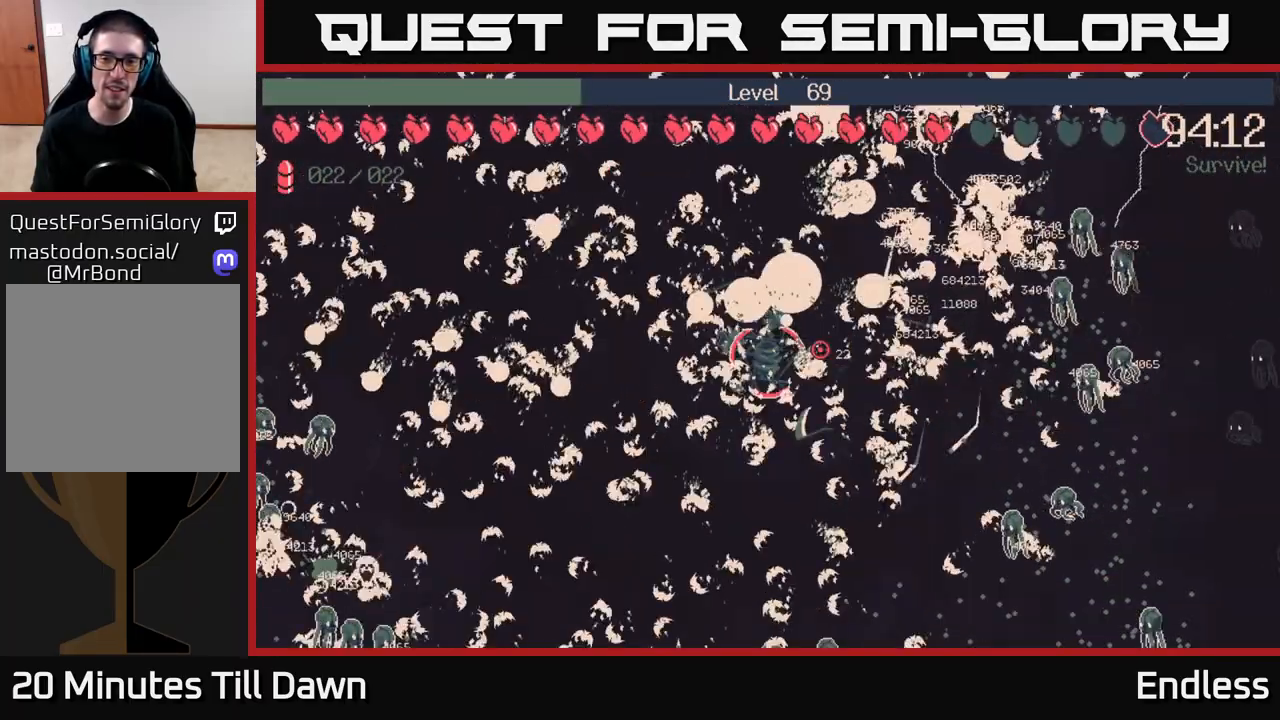
{"buttons": [], "left_stick": "center", "right_stick": "center", "events": [[283, "left_stick", "center"]]}
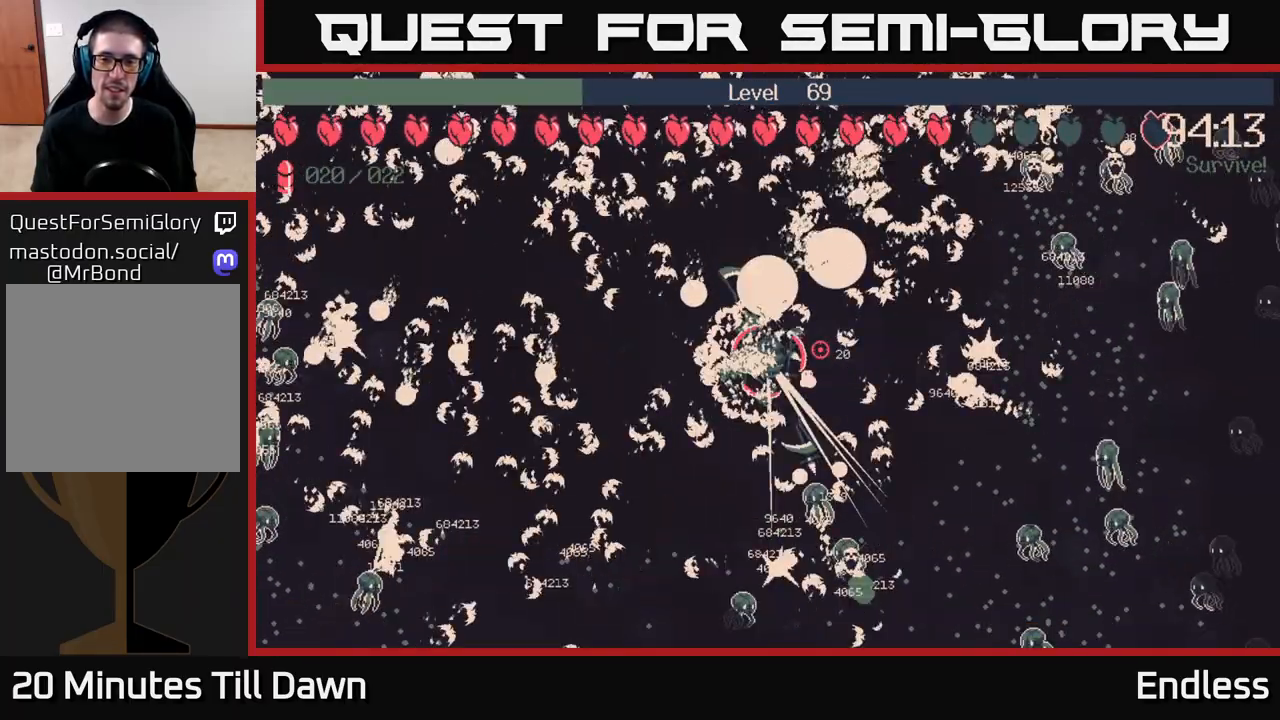
{"buttons": [], "left_stick": "up", "right_stick": "center", "events": [[467, "left_stick", "up"]]}
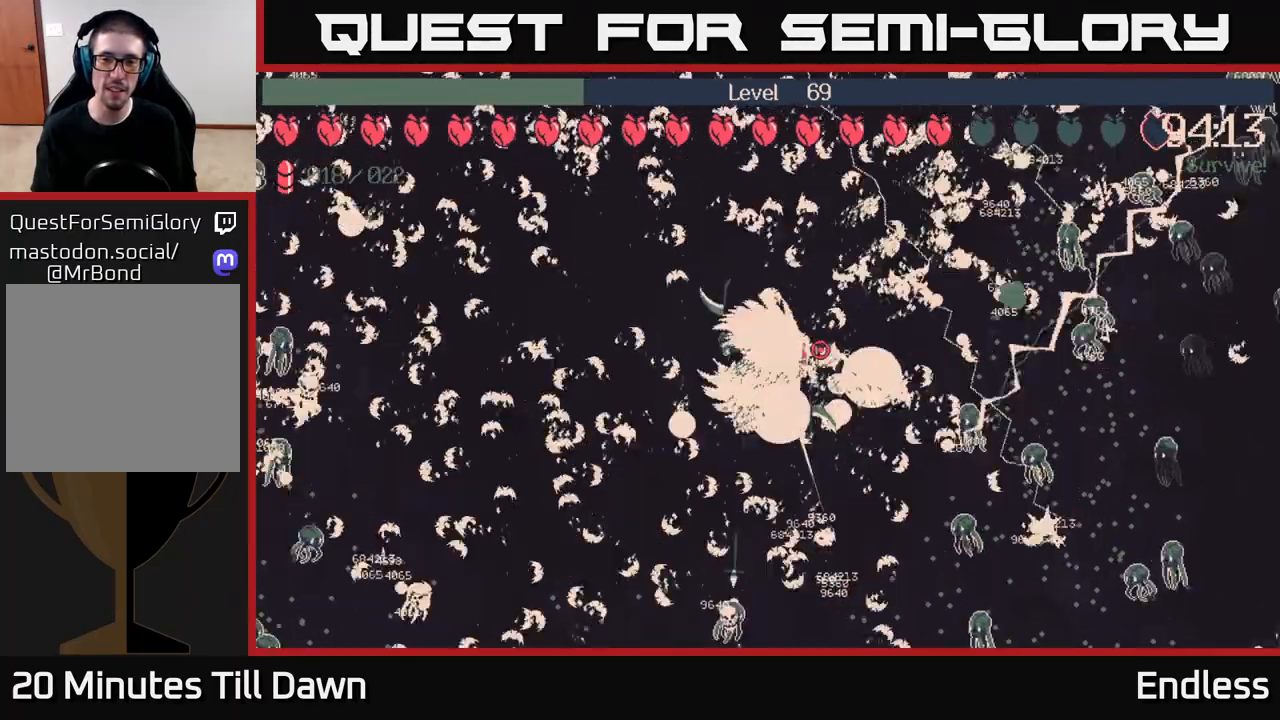
{"buttons": [], "left_stick": "center", "right_stick": "center", "events": [[67, "left_stick", "up-right"], [333, "left_stick", "center"]]}
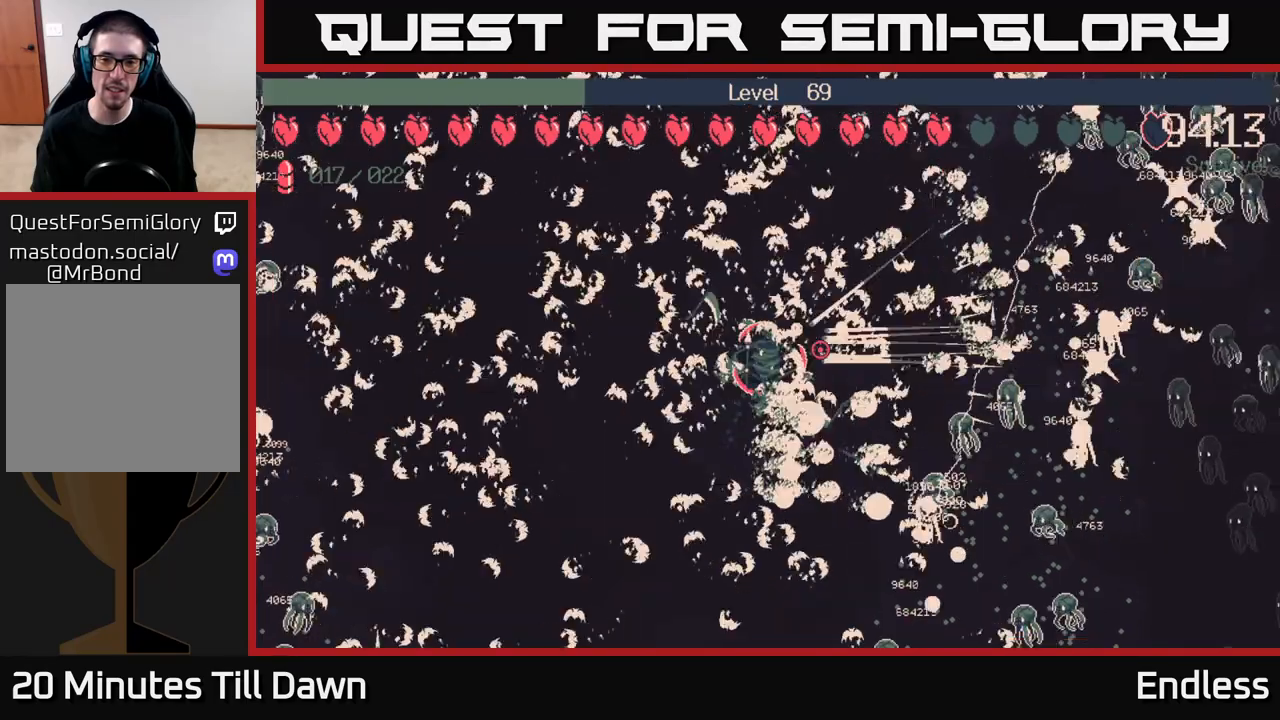
{"buttons": [], "left_stick": "right", "right_stick": "center", "events": [[300, "left_stick", "right"]]}
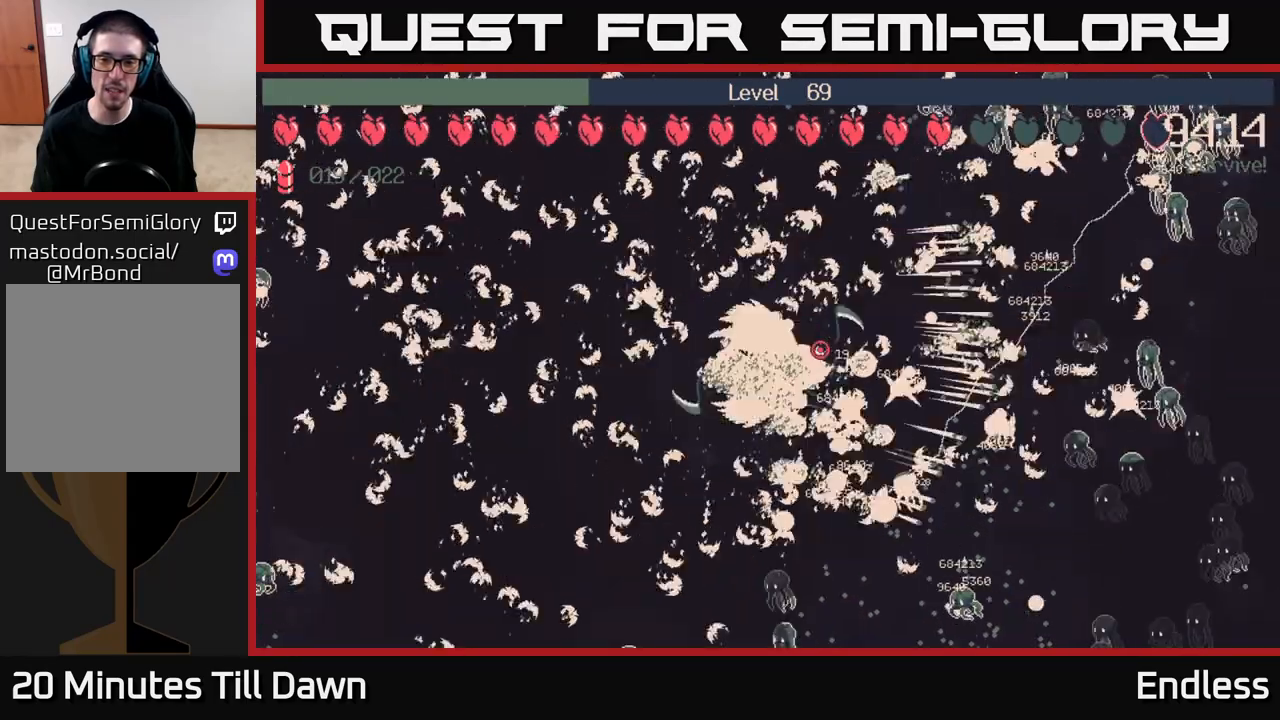
{"buttons": [], "left_stick": "center", "right_stick": "center", "events": [[17, "left_stick", "center"]]}
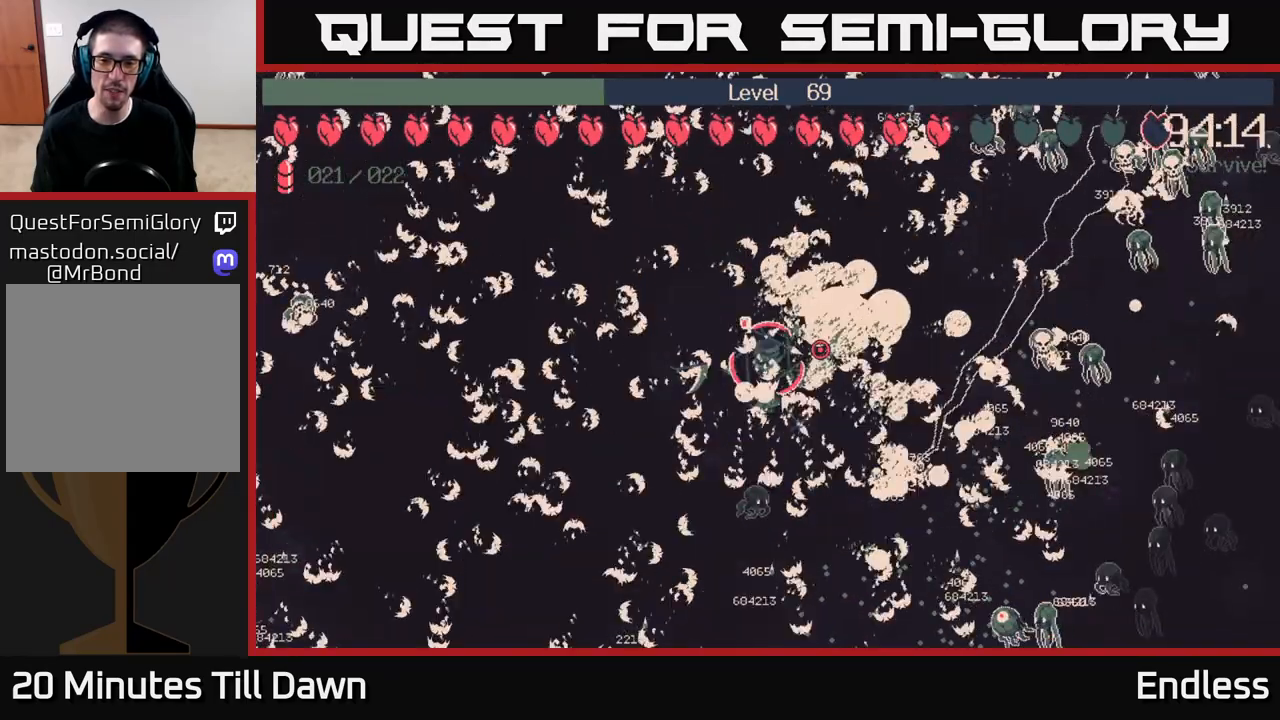
{"buttons": [], "left_stick": "center", "right_stick": "center", "events": [[200, "left_stick", "right"], [450, "left_stick", "center"]]}
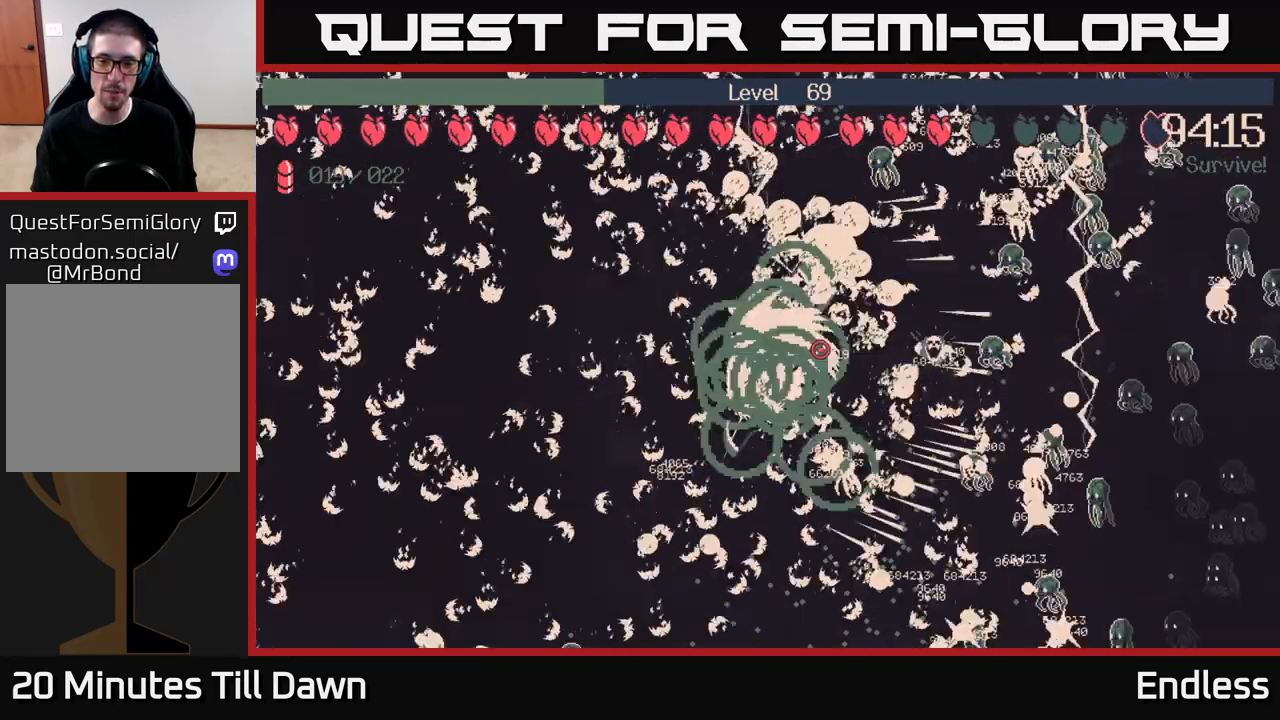
{"buttons": [], "left_stick": "down", "right_stick": "center", "events": [[133, "left_stick", "down"]]}
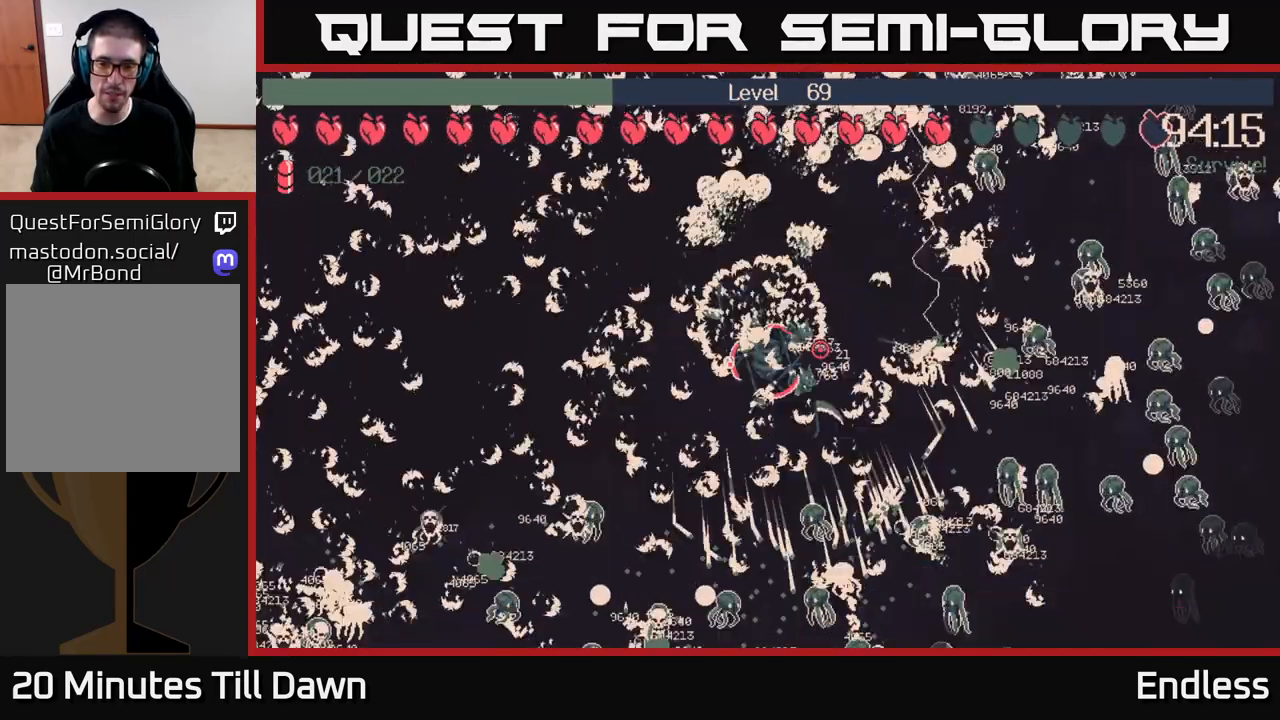
{"buttons": [], "left_stick": "up-left", "right_stick": "center", "events": [[100, "left_stick", "down-left"], [483, "left_stick", "up-left"]]}
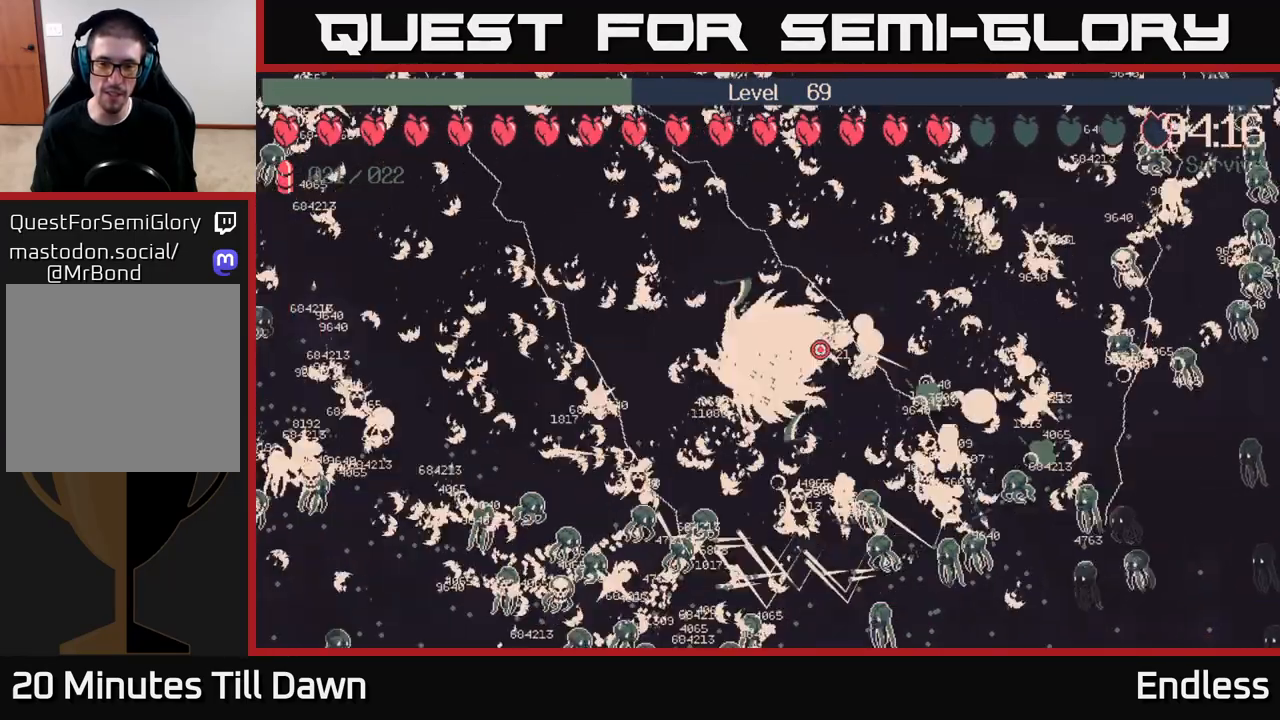
{"buttons": [], "left_stick": "center", "right_stick": "center", "events": [[33, "left_stick", "center"]]}
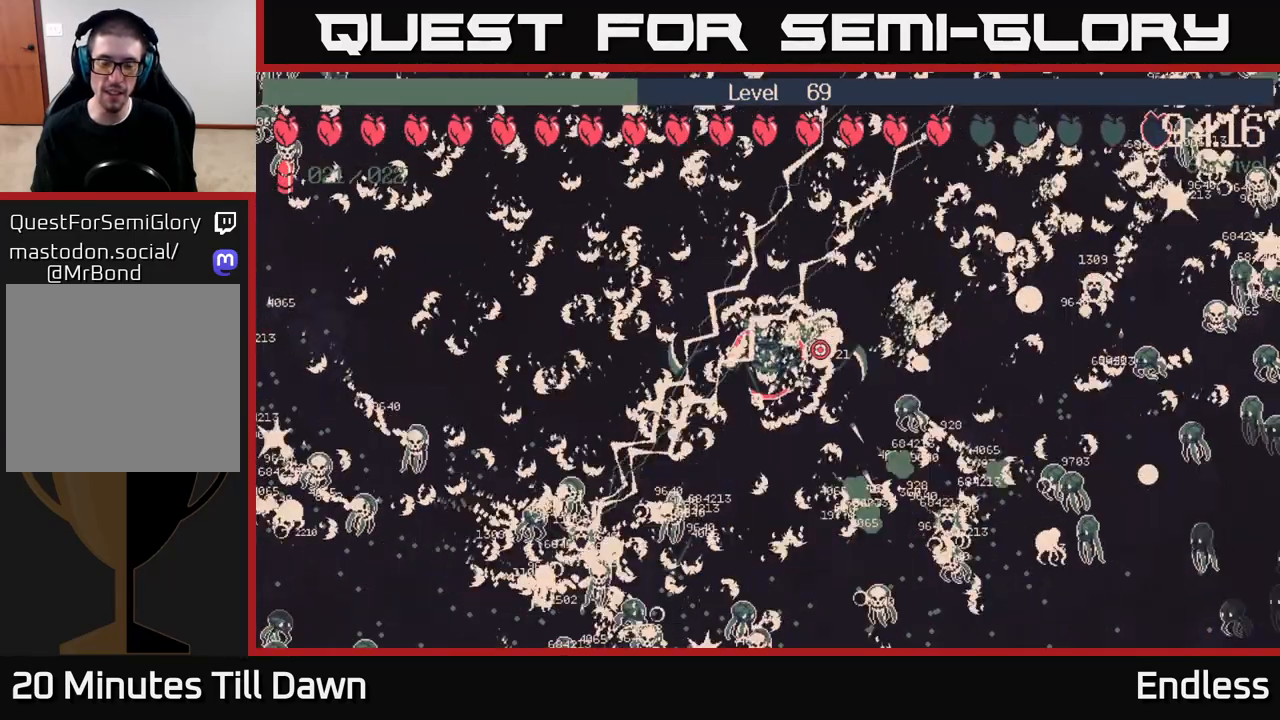
{"buttons": [], "left_stick": "up-left", "right_stick": "center", "events": [[283, "left_stick", "down-left"], [500, "left_stick", "up-left"]]}